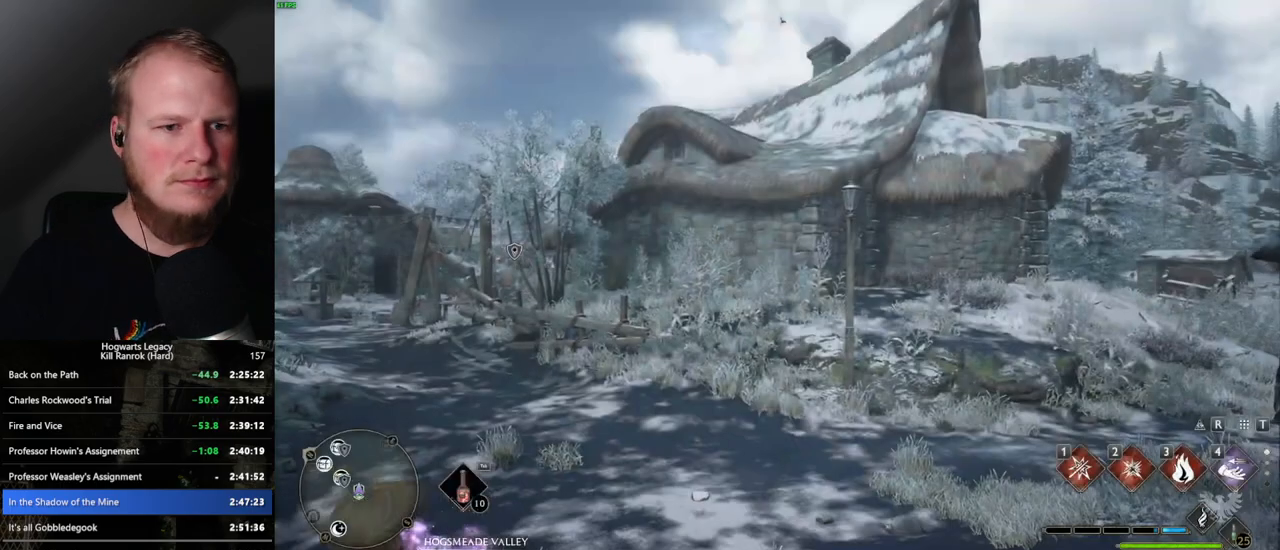
Gameplay with keyboard and mouse; each line is a JSON object with the keys and mouse buttons held at the frame after it. "events" lists presses ("down") and releases ("up") of ".", "/", "0", "1", "2", "3", "4", "5", "6", "7", "8", "9", "a", "alt_l", "alt_r", "b", "backslash", "backspace", "c", "caps_lock", "comma", "ctrl_l", "ctrl_r", "d", "e", "equals", "escape", "f", "f1", "f10", "f11", "f12", "f2", "f3", "f4", "f5", "f6", "f7", "f8", "f9", "g", "h", "i", "j", "k", "l", "lbracket", "m", "minus", "n", "o", "p", "q", "quote", "r", "rbracket", "return", "s", "semicolon", "shift_l", "shift_r", "space", "super", "t", "tab", "tilde", "u", "v", "w", "x", "y", "z", "mouse_left", "mouse_wheel", "mouse_right", "mouse_mb4" and "mouse_mb5" between this image and that frame as [ms after this image, input, new state], when the widget could be followed in between. "mouse_left", "mouse_wheel", "mouse_right", "mouse_mb4", "mouse_mb5" = the "left", "wheel", "right", "mb4", "mb5" buttons of the "mouse" list. No other keys are recorded. "wheel" means that the mouse wheel is clicked or scrolled. Mouse movement is not recorded.
{"keys": ["tab"], "mouse": [], "events": [[17, "tab", "down"], [417, "3", "down"], [467, "3", "up"]]}
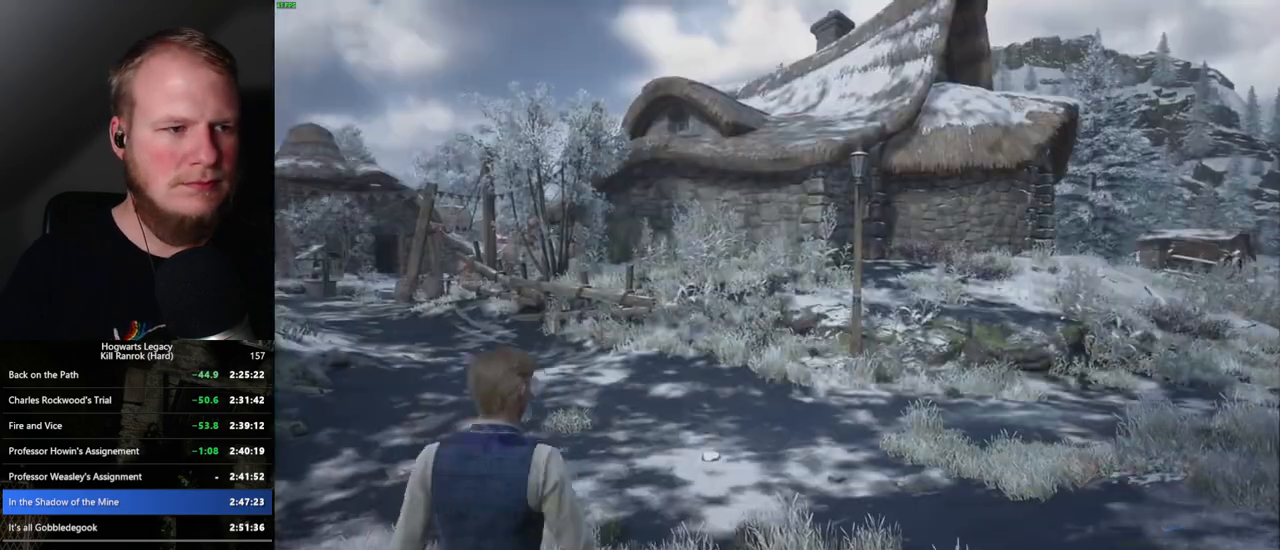
{"keys": ["a", "w"], "mouse": [], "events": [[117, "tab", "up"], [300, "a", "down"], [417, "w", "down"]]}
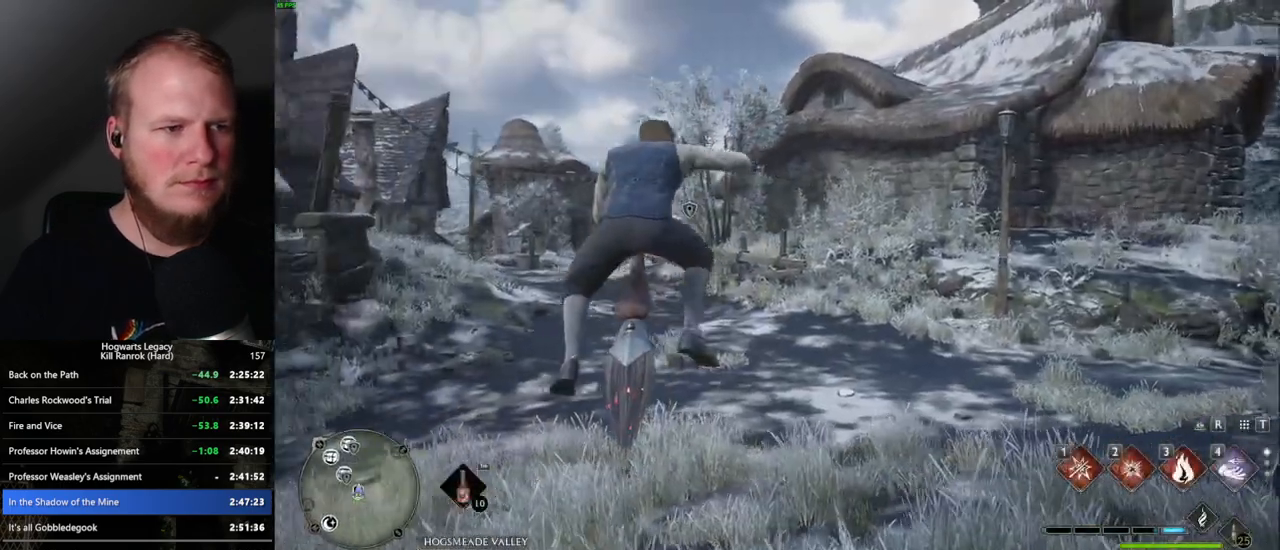
{"keys": ["shift_l", "w"], "mouse": [], "events": [[50, "a", "up"], [434, "shift_l", "down"]]}
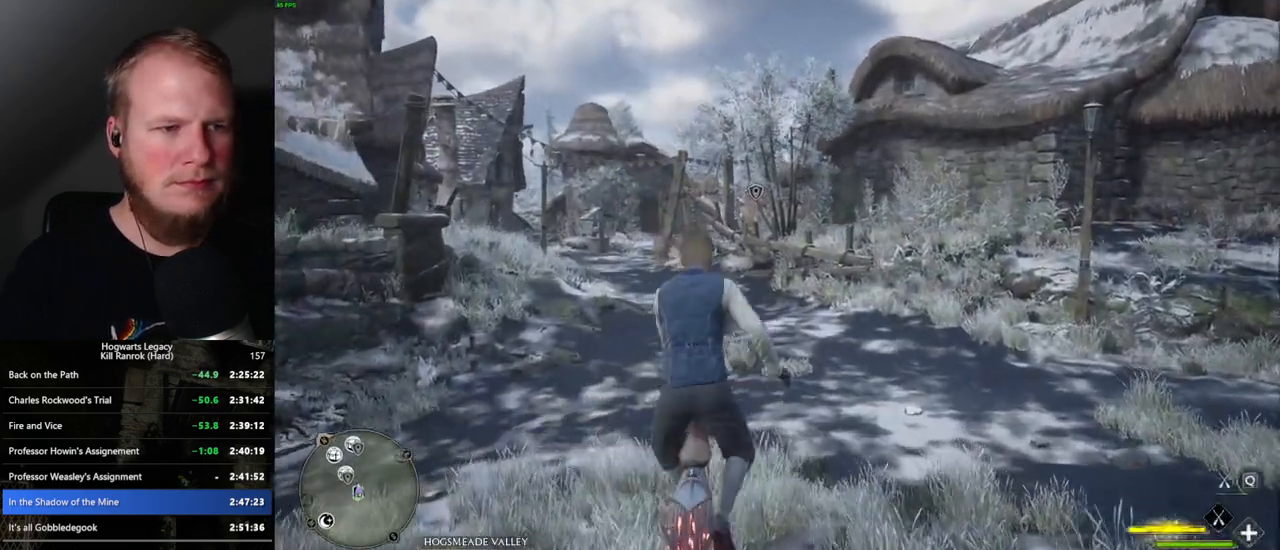
{"keys": ["w"], "mouse": [], "events": [[84, "shift_l", "up"], [167, "space", "down"], [434, "space", "up"]]}
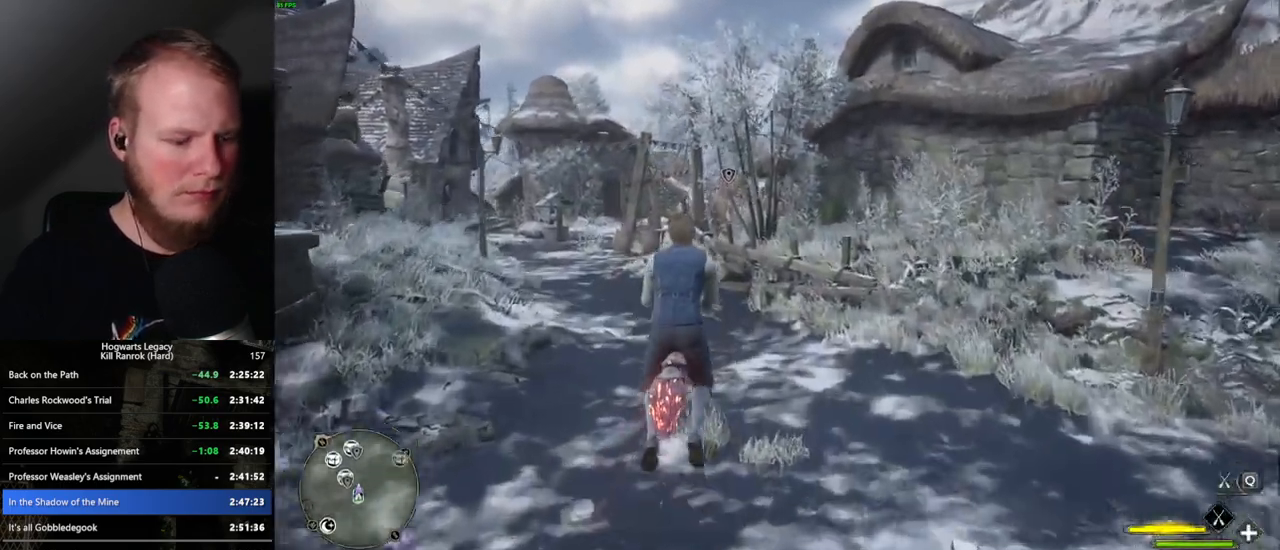
{"keys": ["w"], "mouse": [], "events": [[167, "n", "down"], [250, "n", "up"]]}
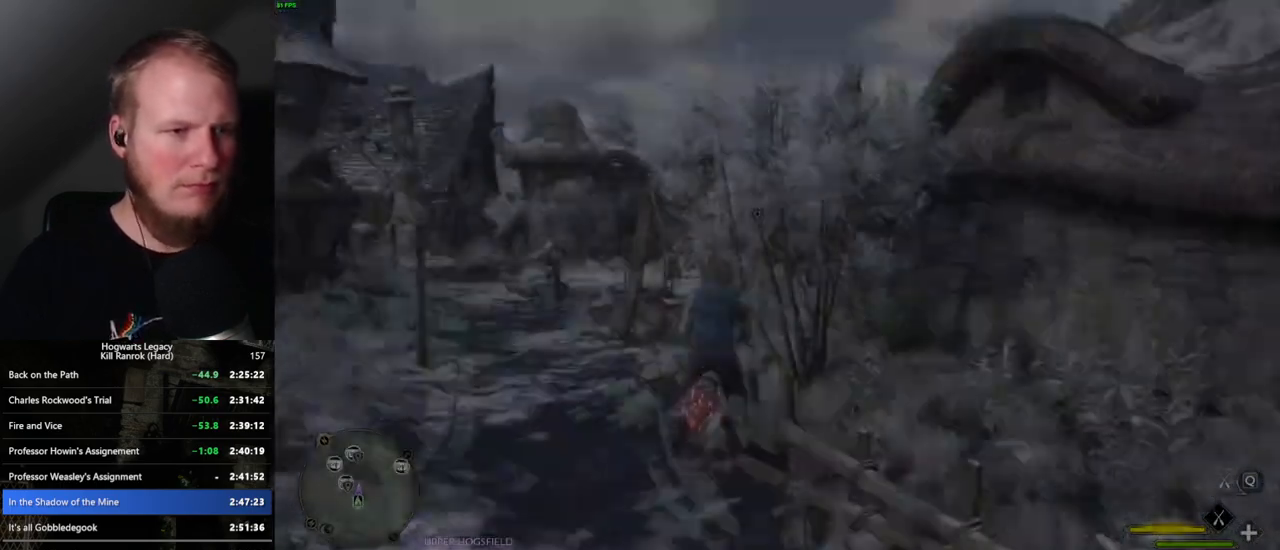
{"keys": [], "mouse": [], "events": [[167, "w", "up"]]}
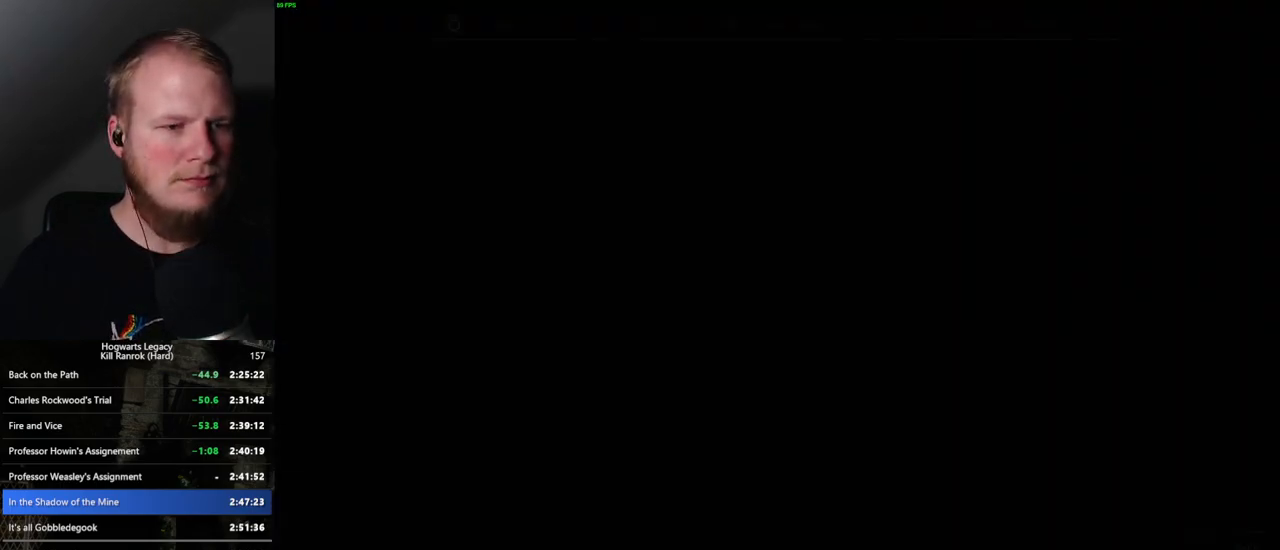
{"keys": [], "mouse": [], "events": []}
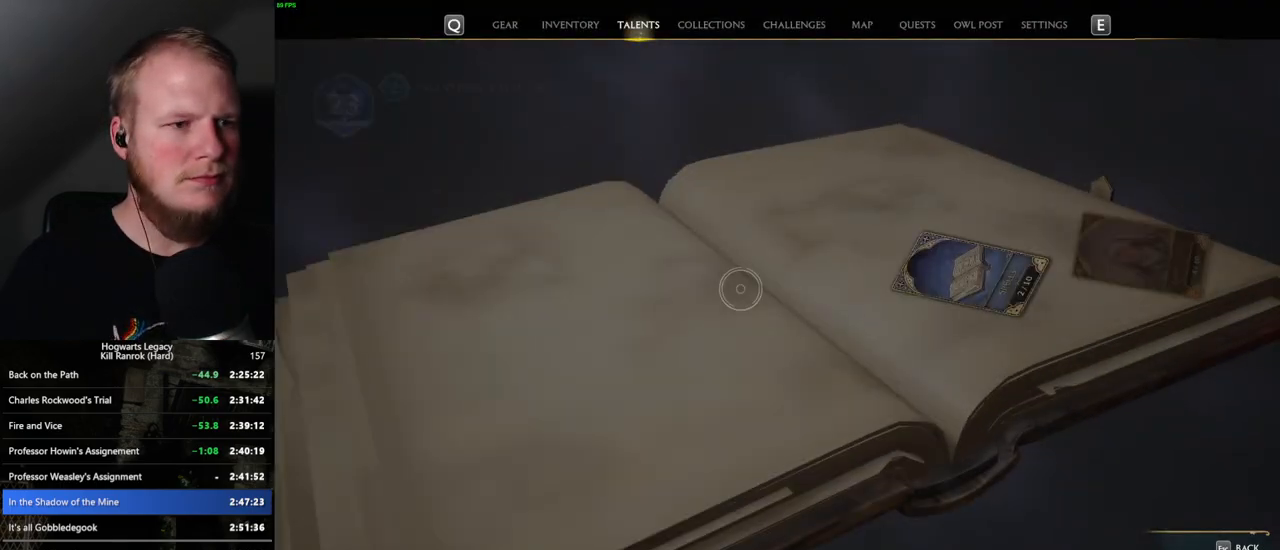
{"keys": [], "mouse": [], "events": []}
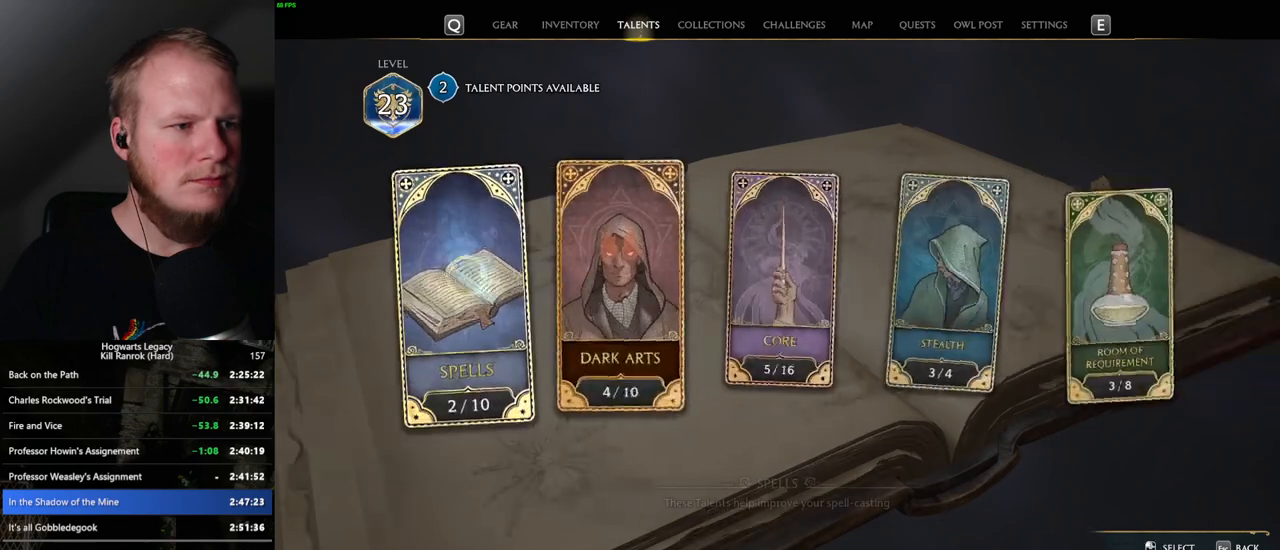
{"keys": [], "mouse": [], "events": [[17, "mouse_left", "down"], [100, "mouse_left", "up"]]}
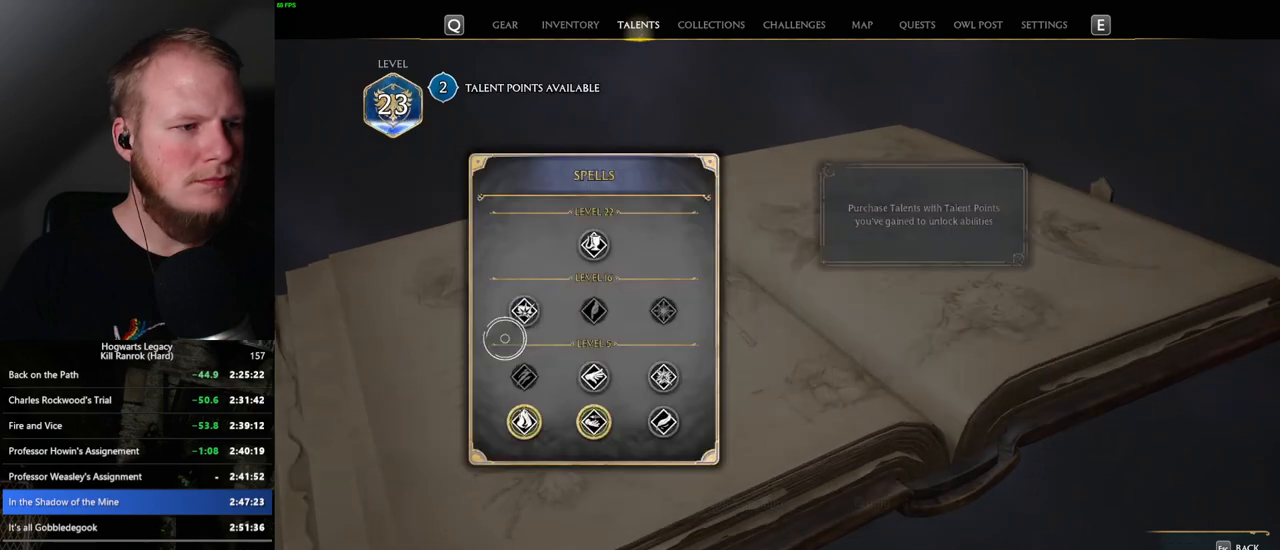
{"keys": [], "mouse": [], "events": []}
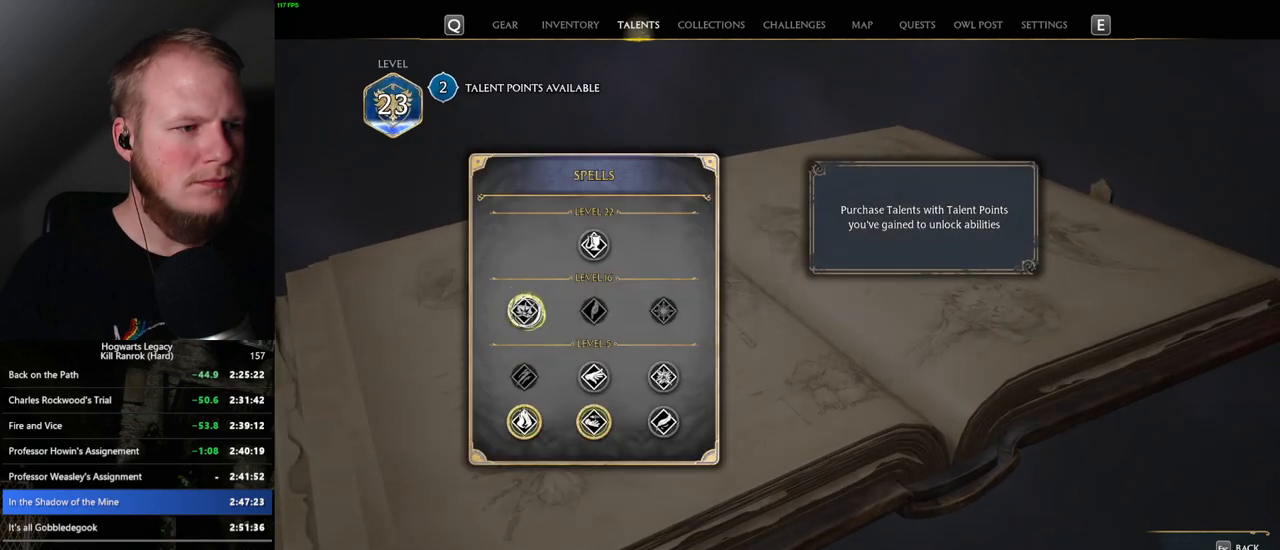
{"keys": [], "mouse": ["left"], "events": [[134, "mouse_left", "down"]]}
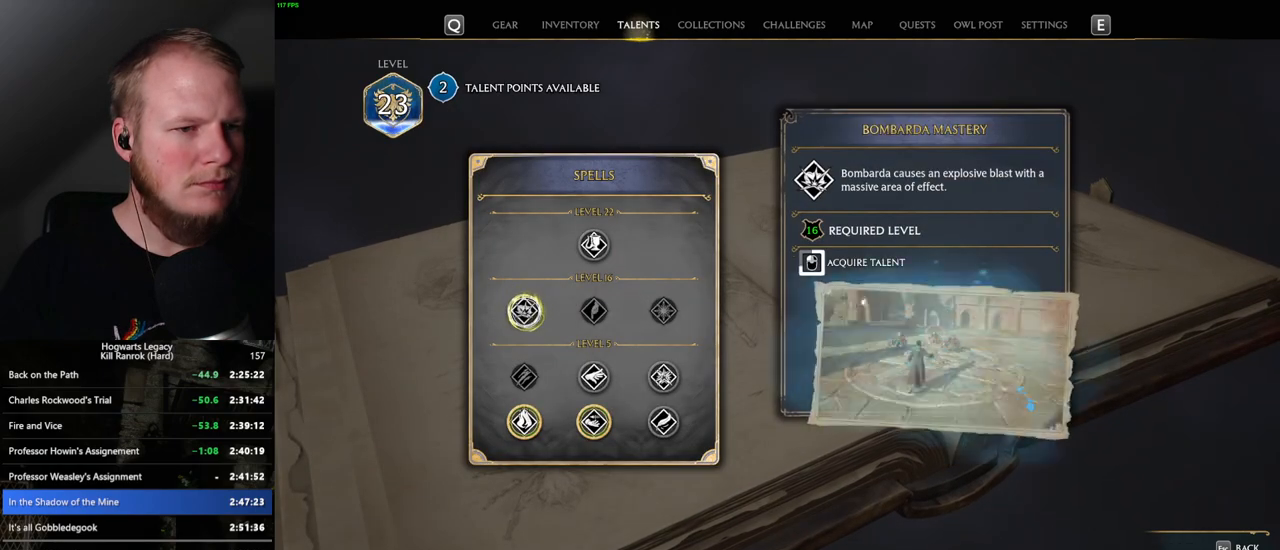
{"keys": [], "mouse": ["left"], "events": []}
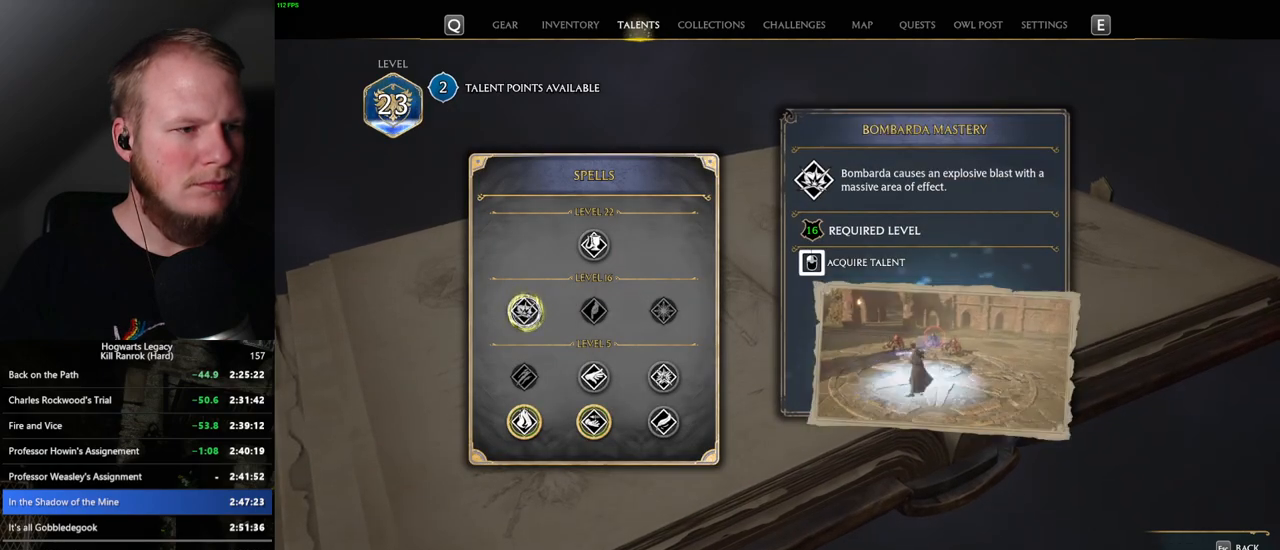
{"keys": [], "mouse": [], "events": [[234, "mouse_left", "up"]]}
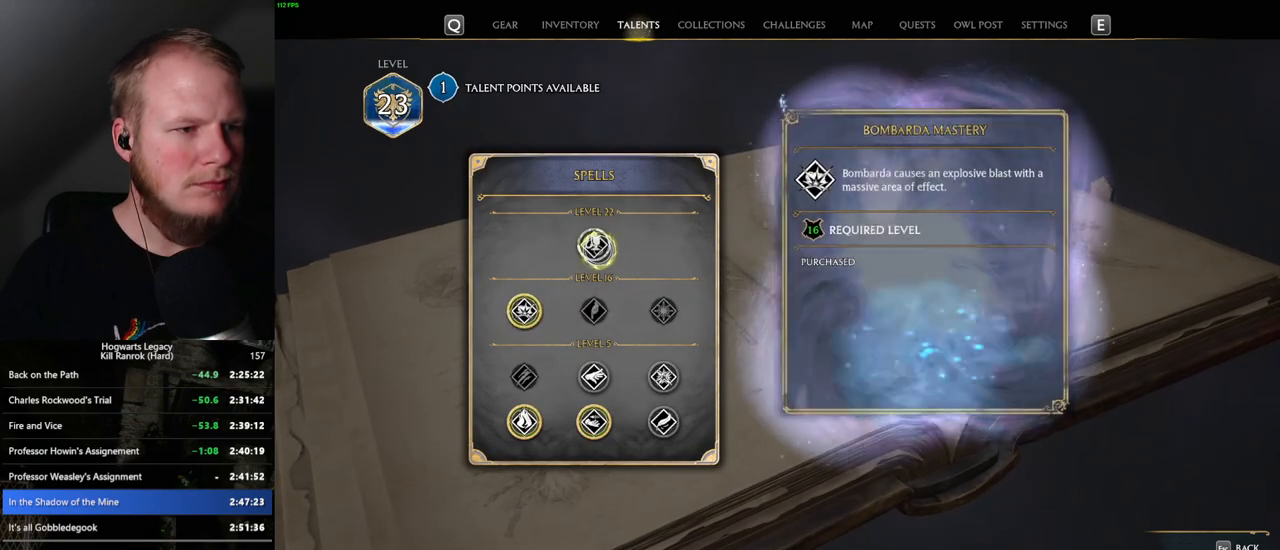
{"keys": [], "mouse": [], "events": []}
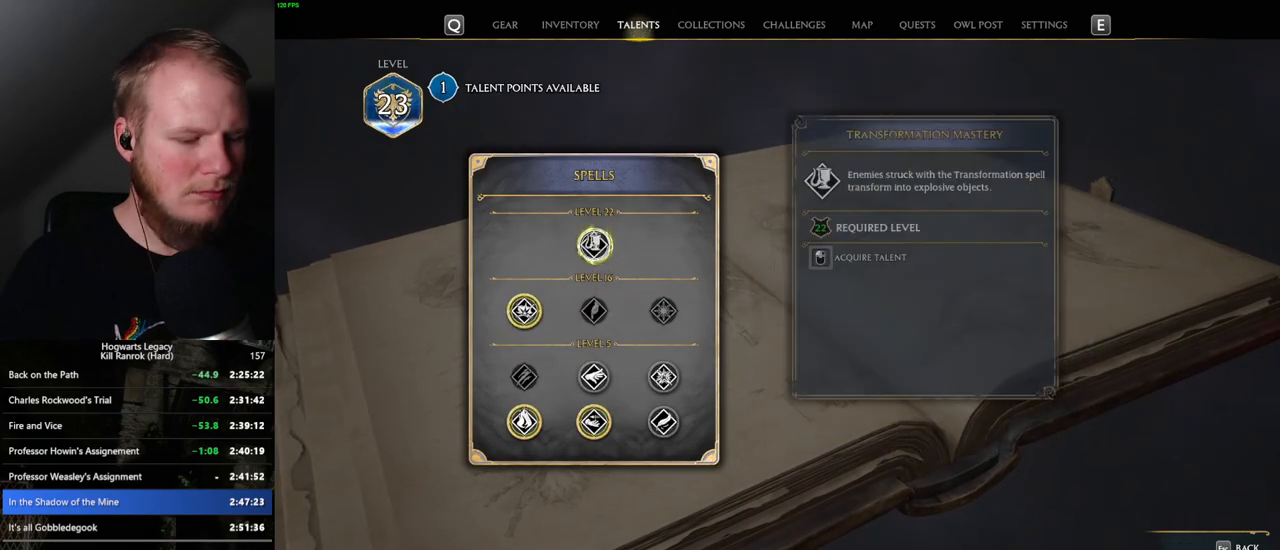
{"keys": [], "mouse": ["left"], "events": [[67, "mouse_left", "down"]]}
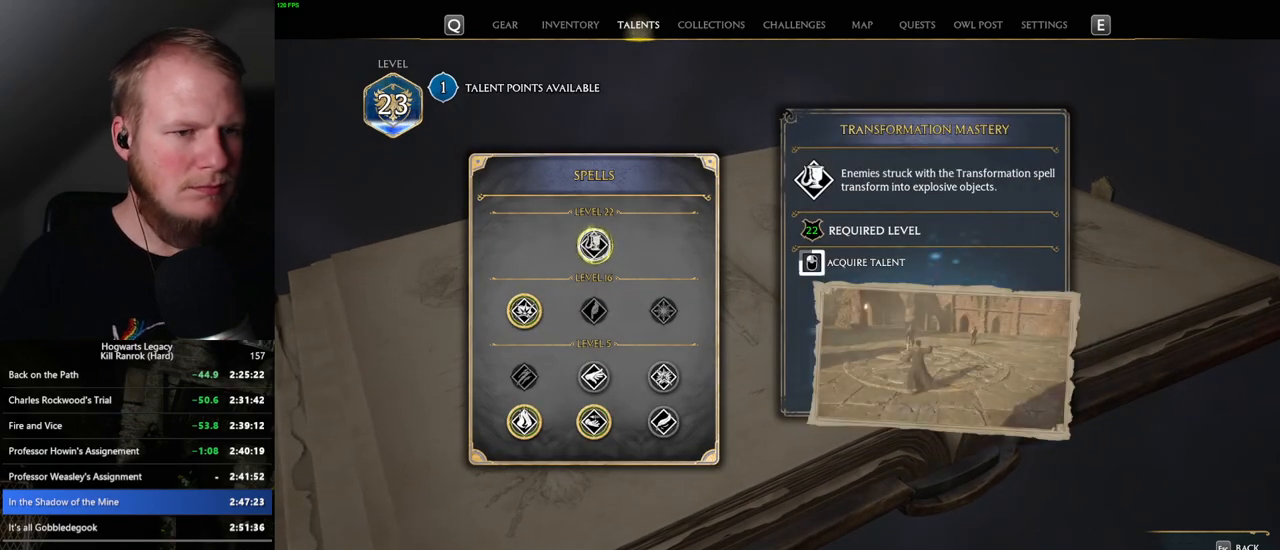
{"keys": [], "mouse": ["left"], "events": []}
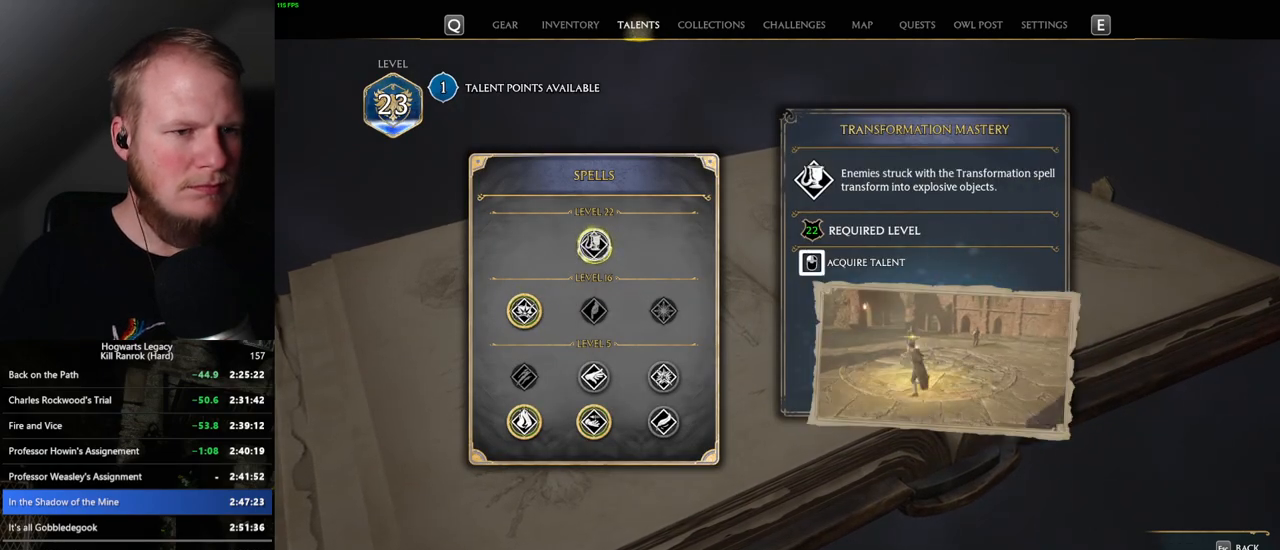
{"keys": [], "mouse": [], "events": [[300, "mouse_left", "up"], [300, "n", "down"], [417, "n", "up"]]}
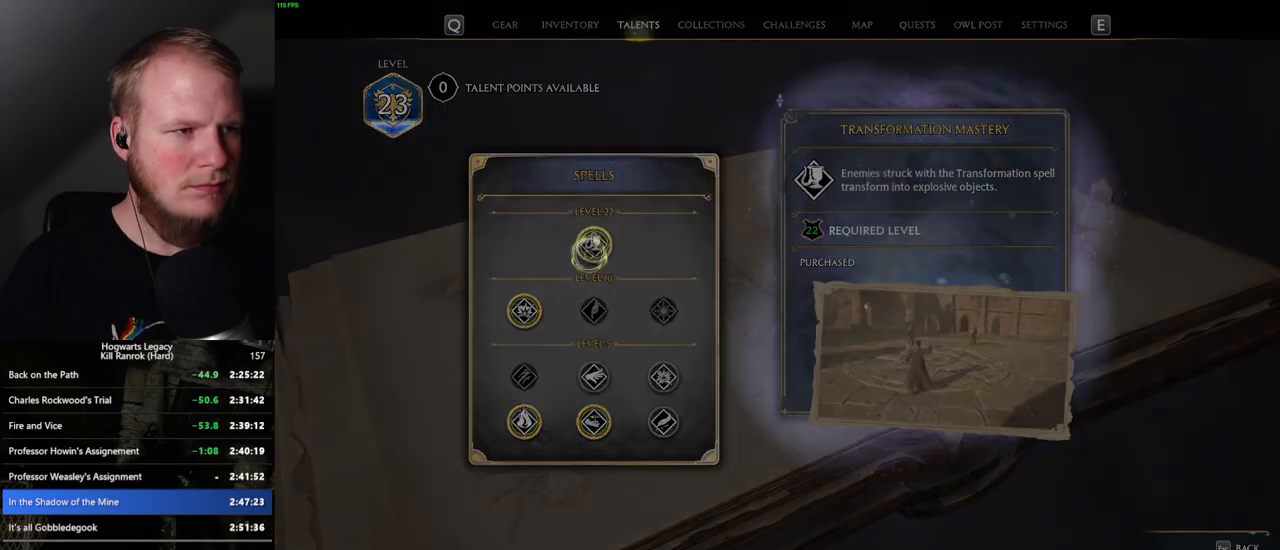
{"keys": [], "mouse": [], "events": []}
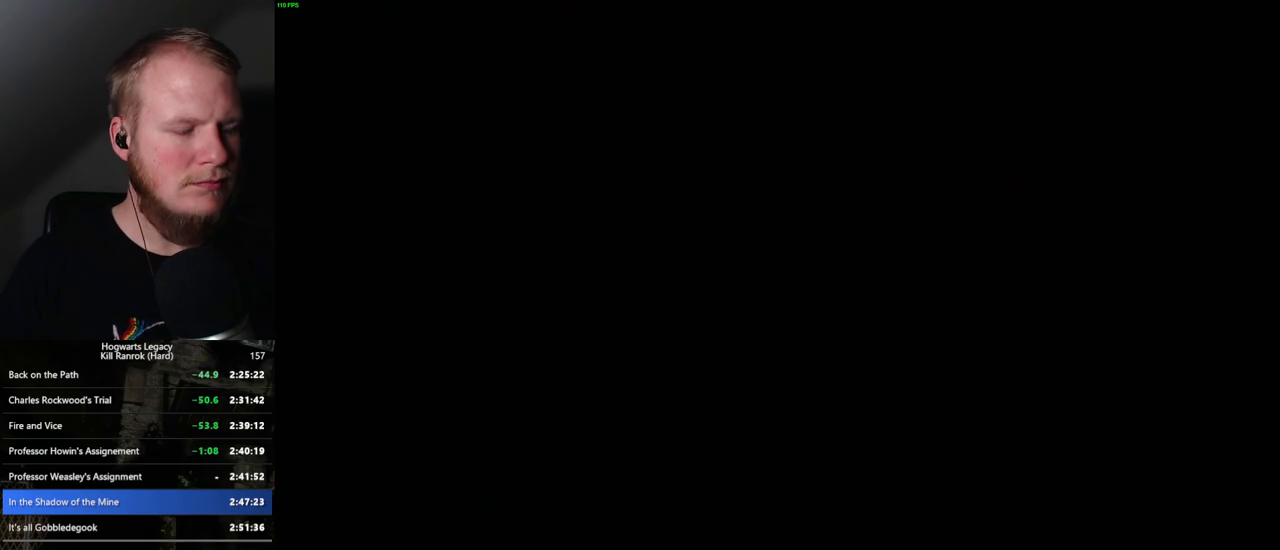
{"keys": [], "mouse": [], "events": []}
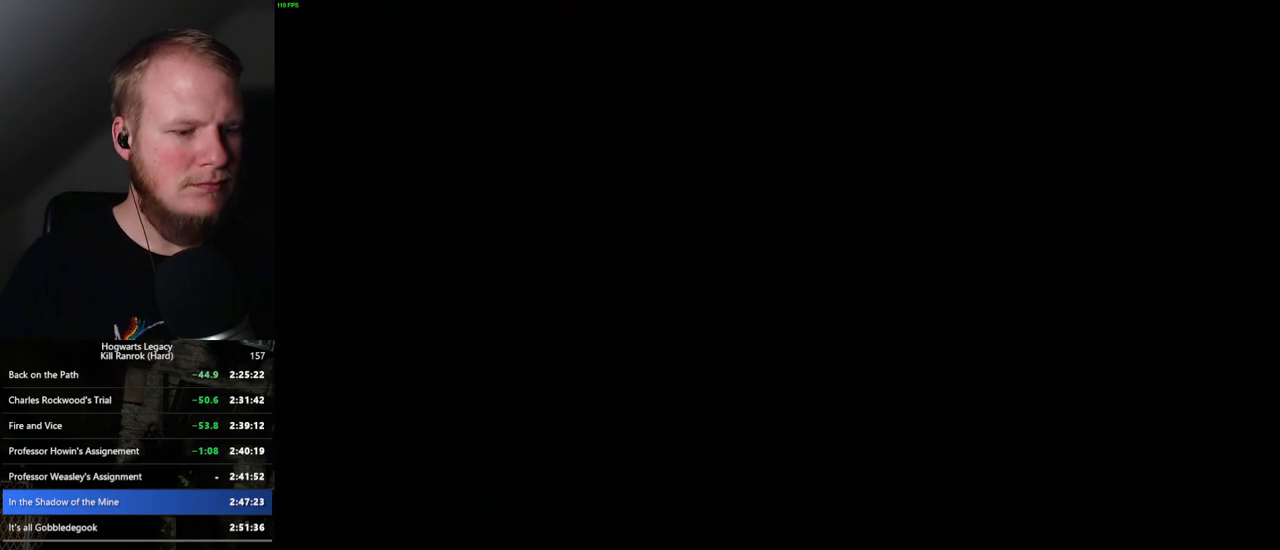
{"keys": [], "mouse": [], "events": []}